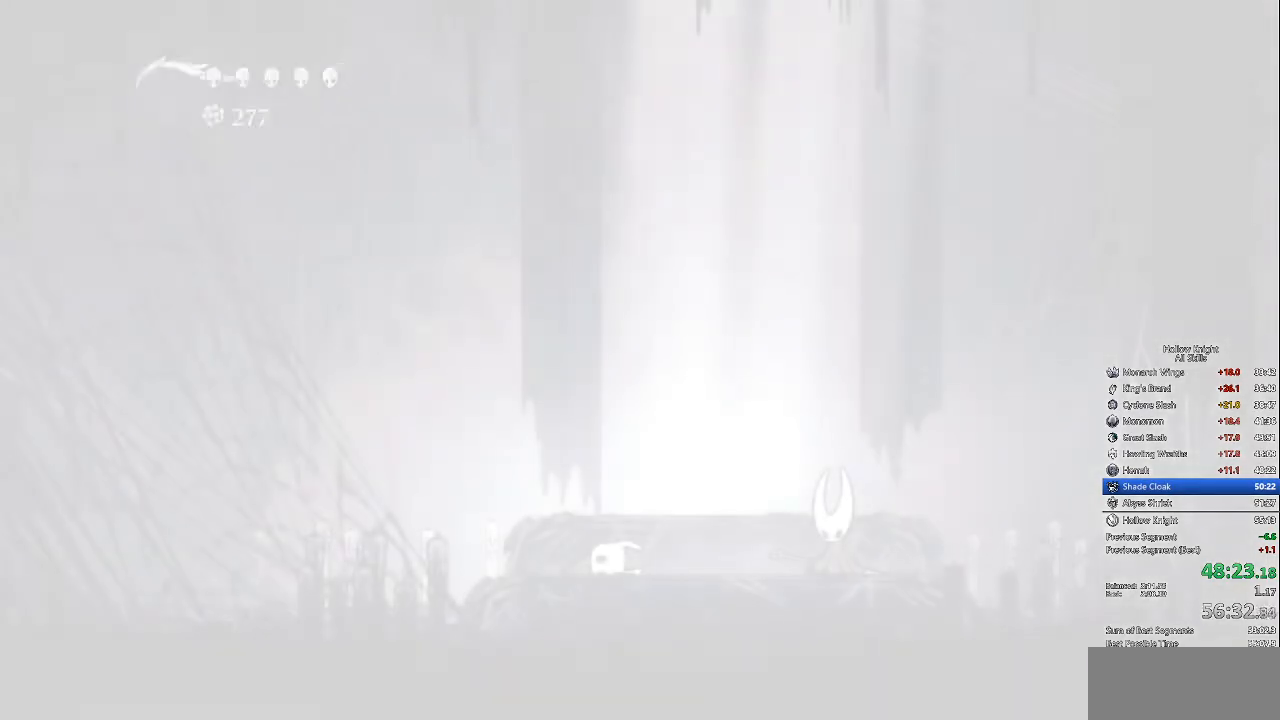
Gameplay with keyboard; each line is a JSON object with the keys held at the frame after it. "events" lists presses ("down") and releases ("up") of "cdash", "dash", "dnail", "down", "heal", "inv", "jump", "left", "nail", "right", "spell" and "up" between this image and that frame as [ms after this image, input, new state], when the widget could be followed in between. No other keys are recorded. Mouse input is not recorded. Key names are as the overlay labels them; some are game actions (e.g. jump) rather than physical keys.
{"keys": ["right"]}
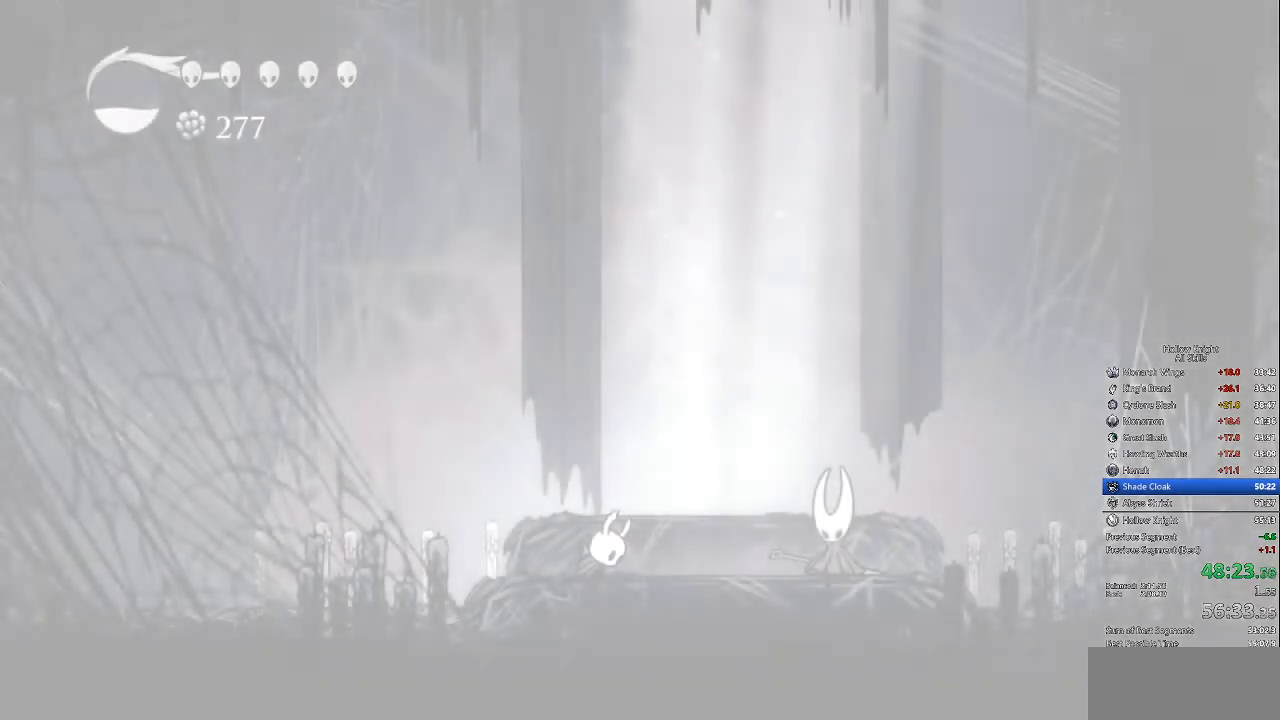
{"keys": [], "events": [[50, "dash", "down"], [50, "jump", "down"], [50, "left", "down"], [50, "nail", "down"], [50, "right", "up"], [100, "dash", "up"], [100, "jump", "up"], [100, "nail", "up"], [150, "jump", "down"], [150, "left", "up"], [150, "nail", "down"], [200, "dash", "down"], [250, "dash", "up"], [250, "jump", "up"], [250, "left", "down"], [250, "nail", "up"], [284, "dash", "down"], [284, "jump", "down"], [334, "dash", "up"], [334, "jump", "up"], [334, "left", "up"], [334, "right", "down"], [434, "dash", "down"], [434, "nail", "down"], [484, "dash", "up"], [484, "nail", "up"], [484, "right", "up"]]}
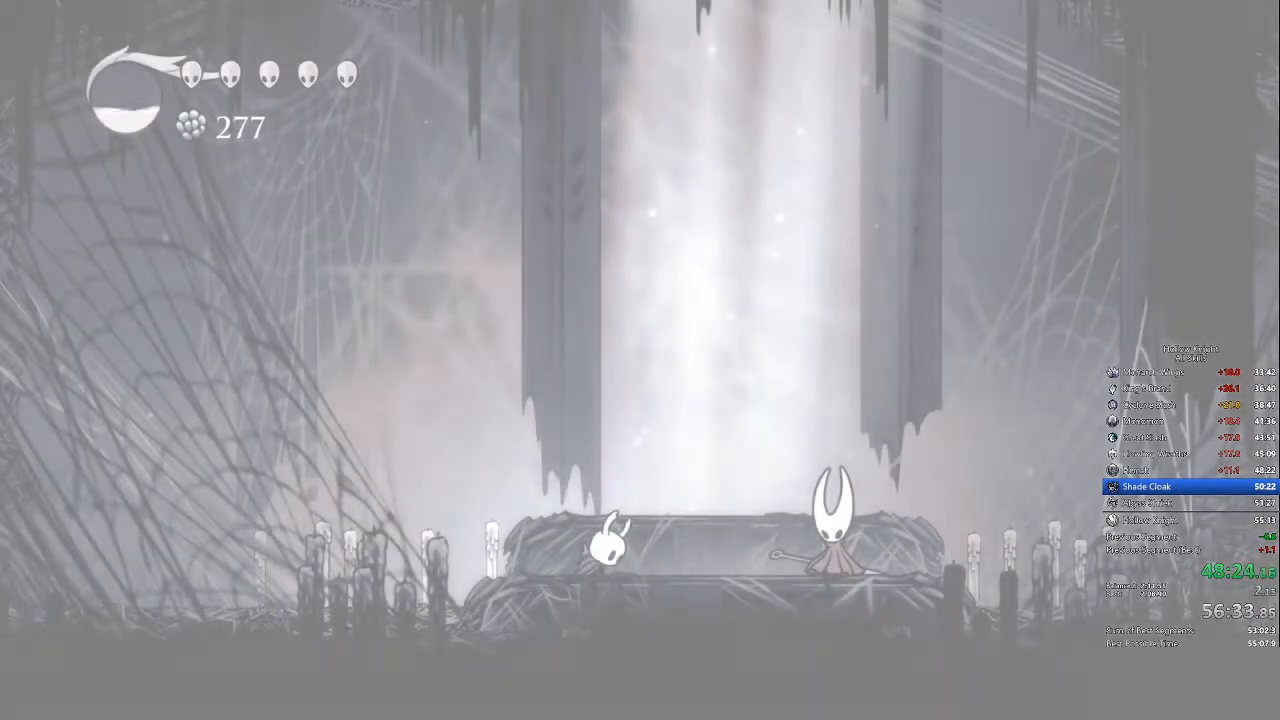
{"keys": ["right"], "events": [[16, "right", "down"], [117, "right", "up"], [167, "right", "down"], [250, "right", "up"], [300, "right", "down"]]}
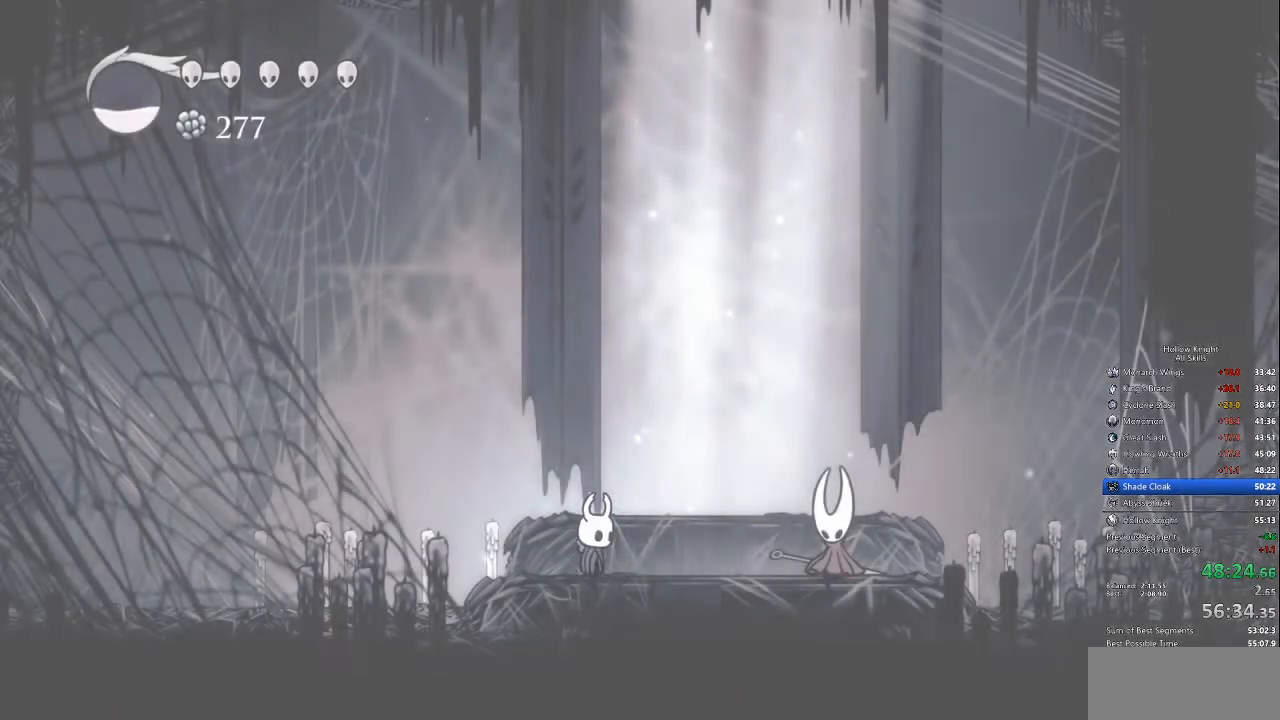
{"keys": ["right"], "events": []}
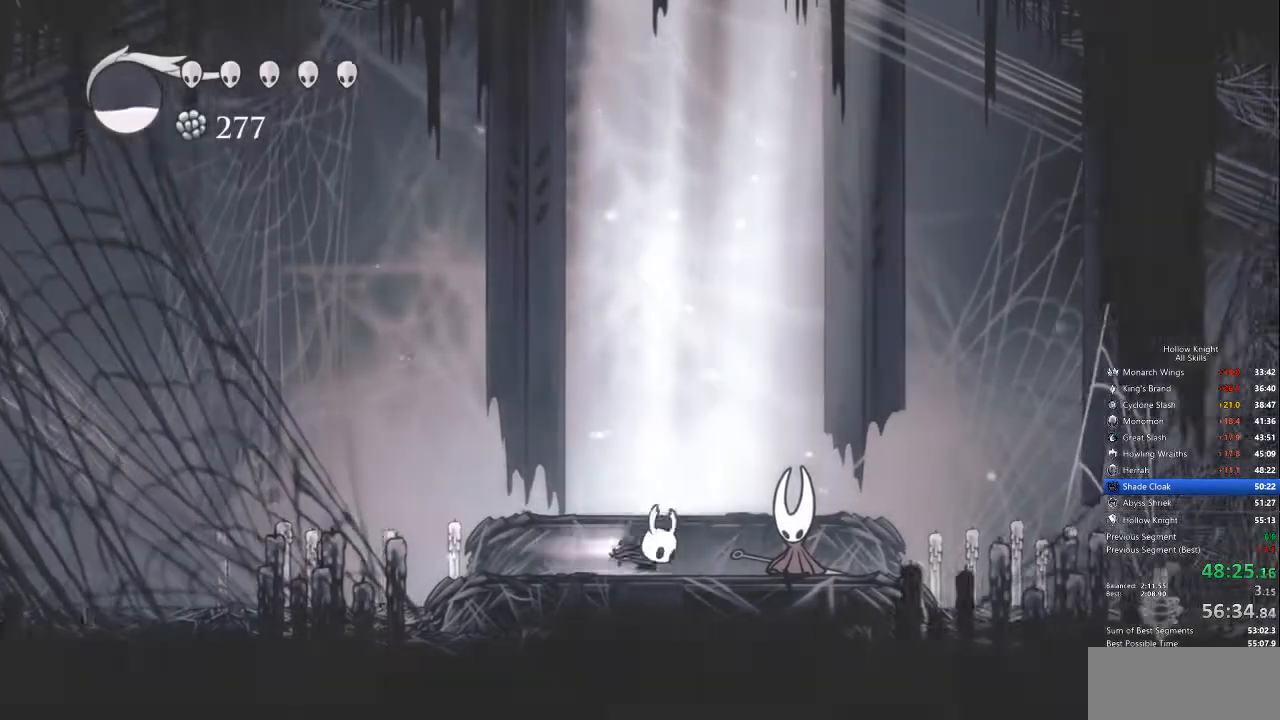
{"keys": ["right"], "events": [[17, "dash", "down"], [150, "dash", "up"]]}
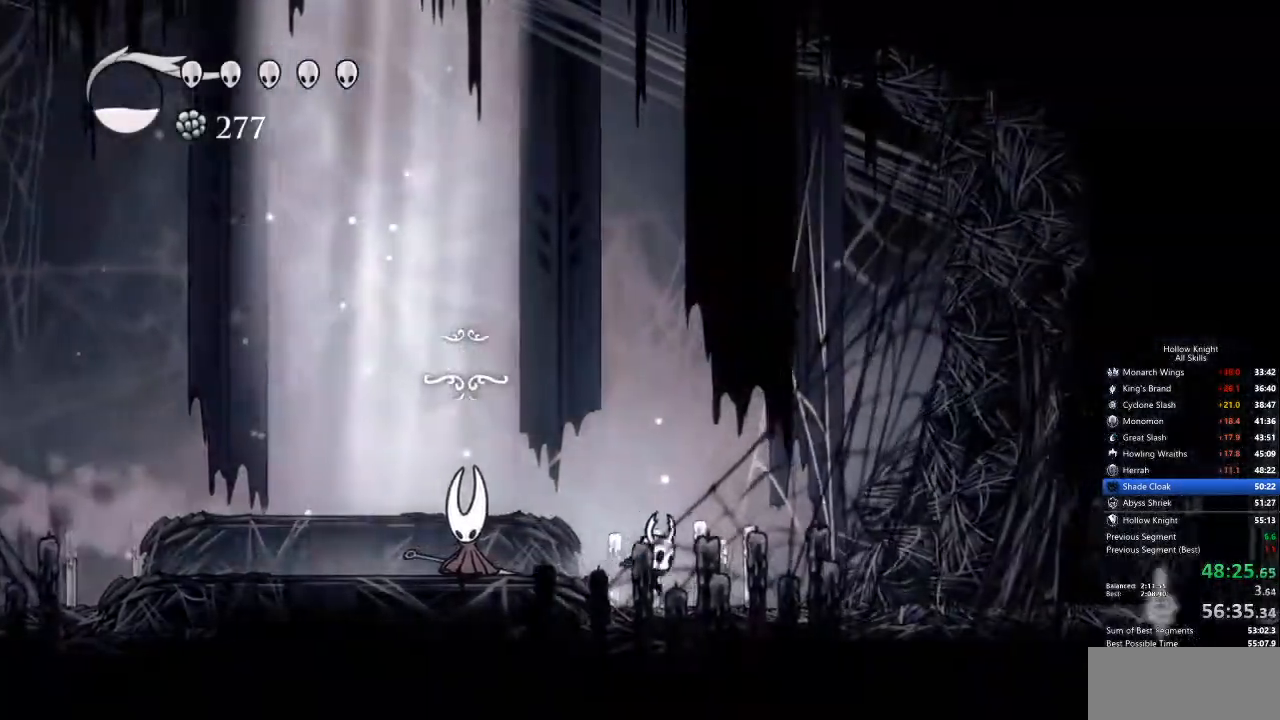
{"keys": ["right"], "events": [[117, "dash", "down"], [267, "dash", "up"]]}
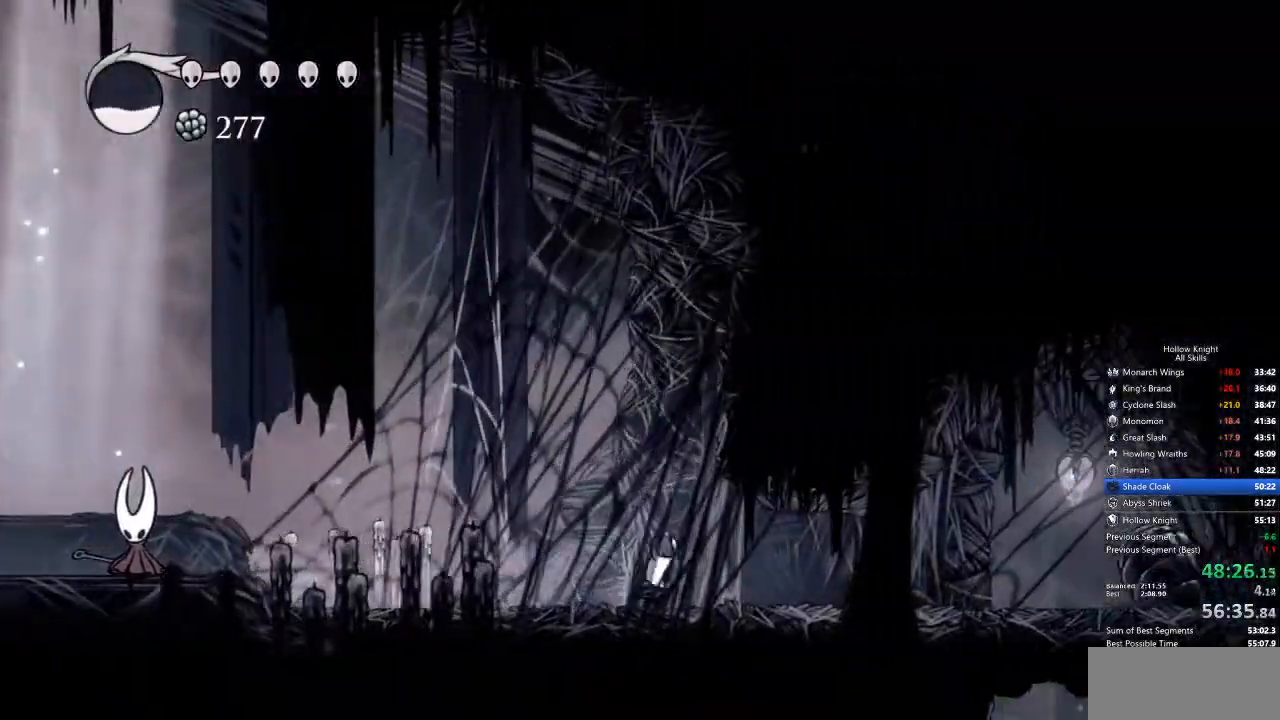
{"keys": ["right"], "events": [[234, "dash", "down"], [368, "dash", "up"]]}
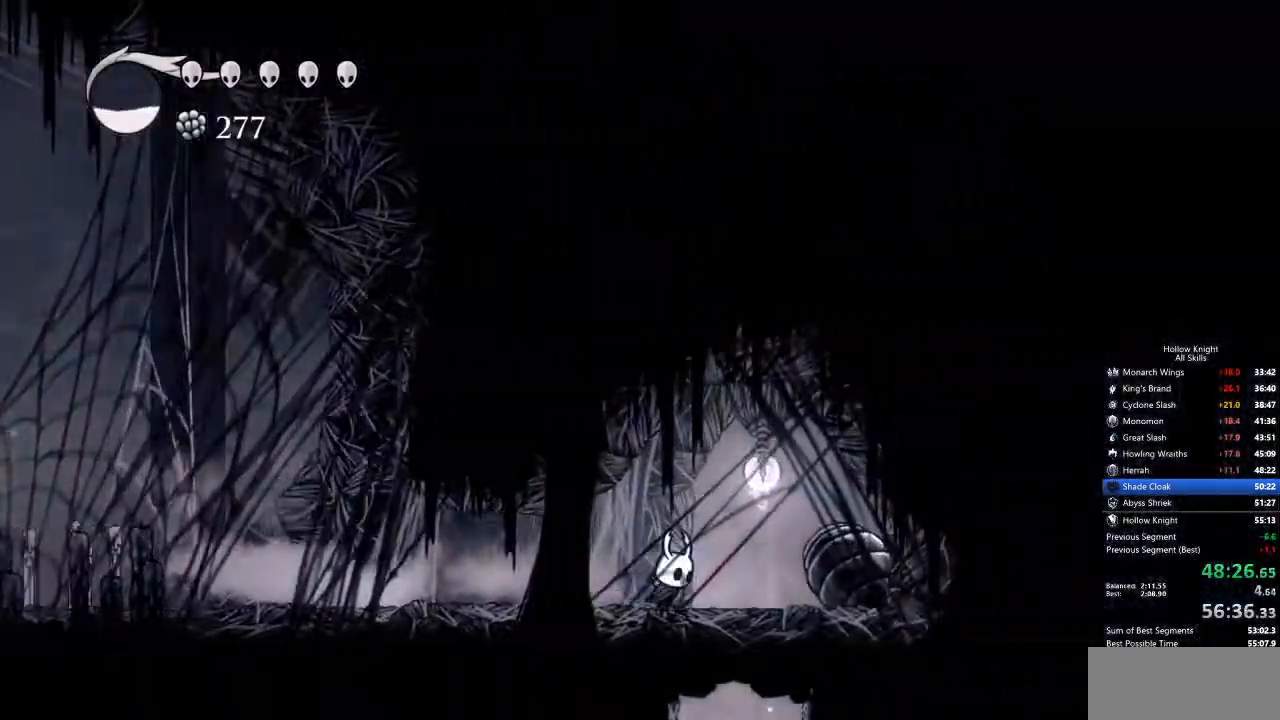
{"keys": [], "events": [[151, "jump", "down"], [201, "right", "up"], [251, "jump", "up"], [301, "inv", "down"], [418, "inv", "up"]]}
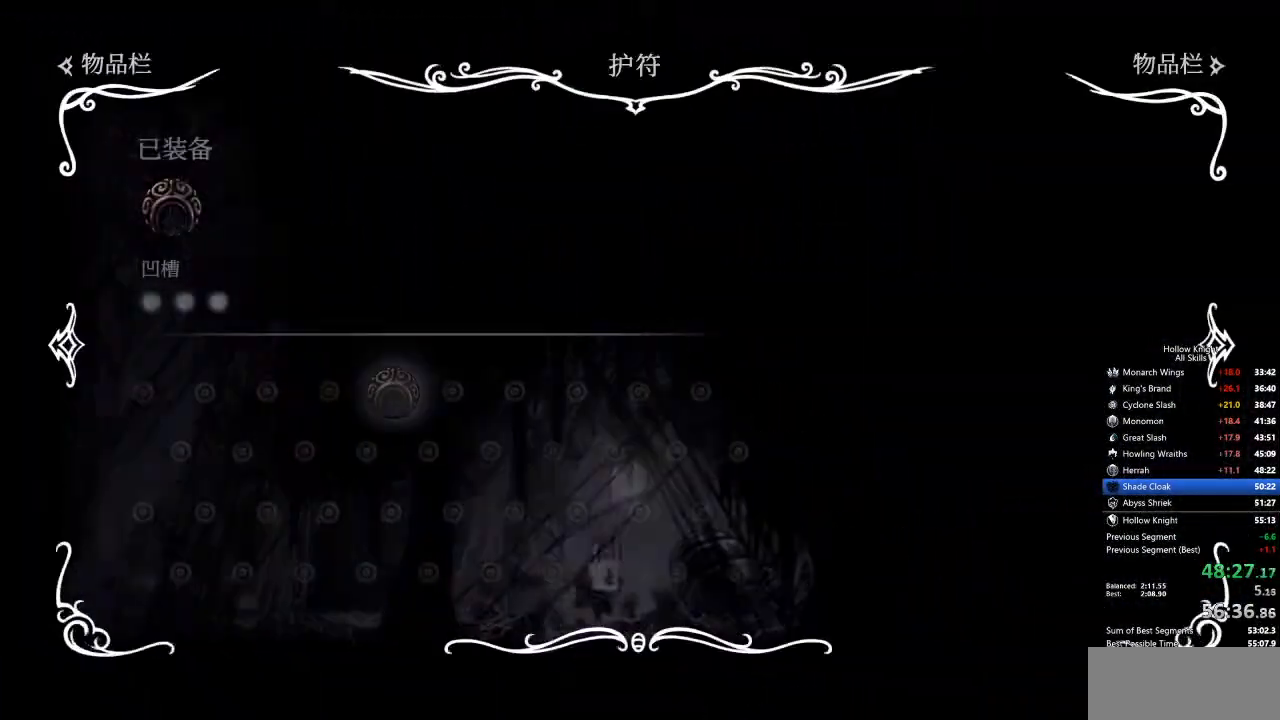
{"keys": ["inv"], "events": [[502, "inv", "down"]]}
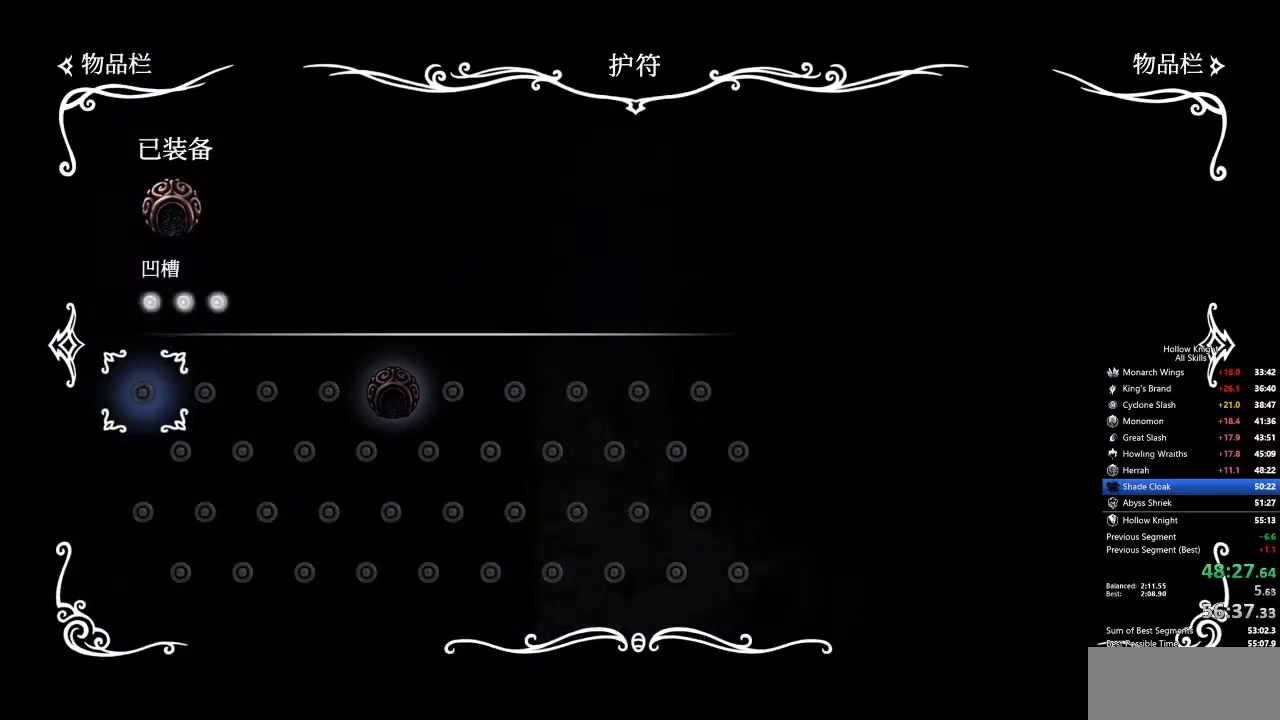
{"keys": ["left"], "events": [[100, "inv", "up"], [417, "left", "down"]]}
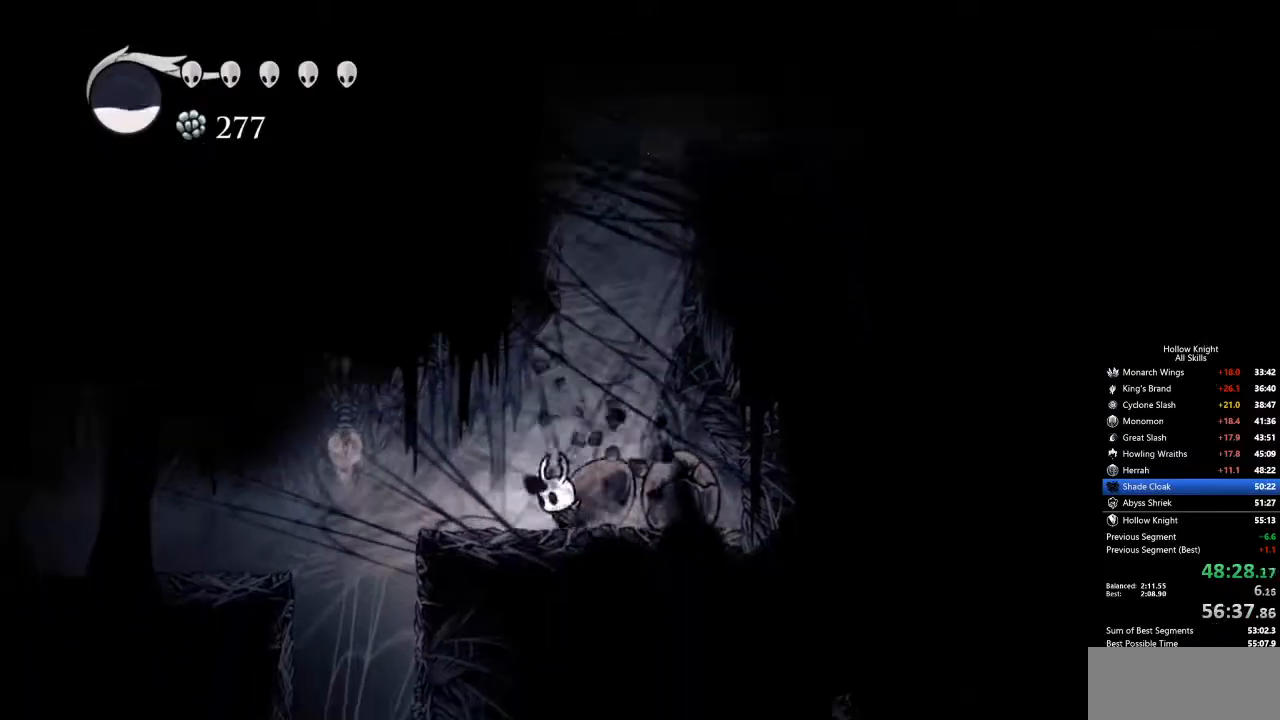
{"keys": ["left"], "events": [[83, "jump", "down"], [150, "dash", "down"], [234, "jump", "up"], [284, "dash", "up"]]}
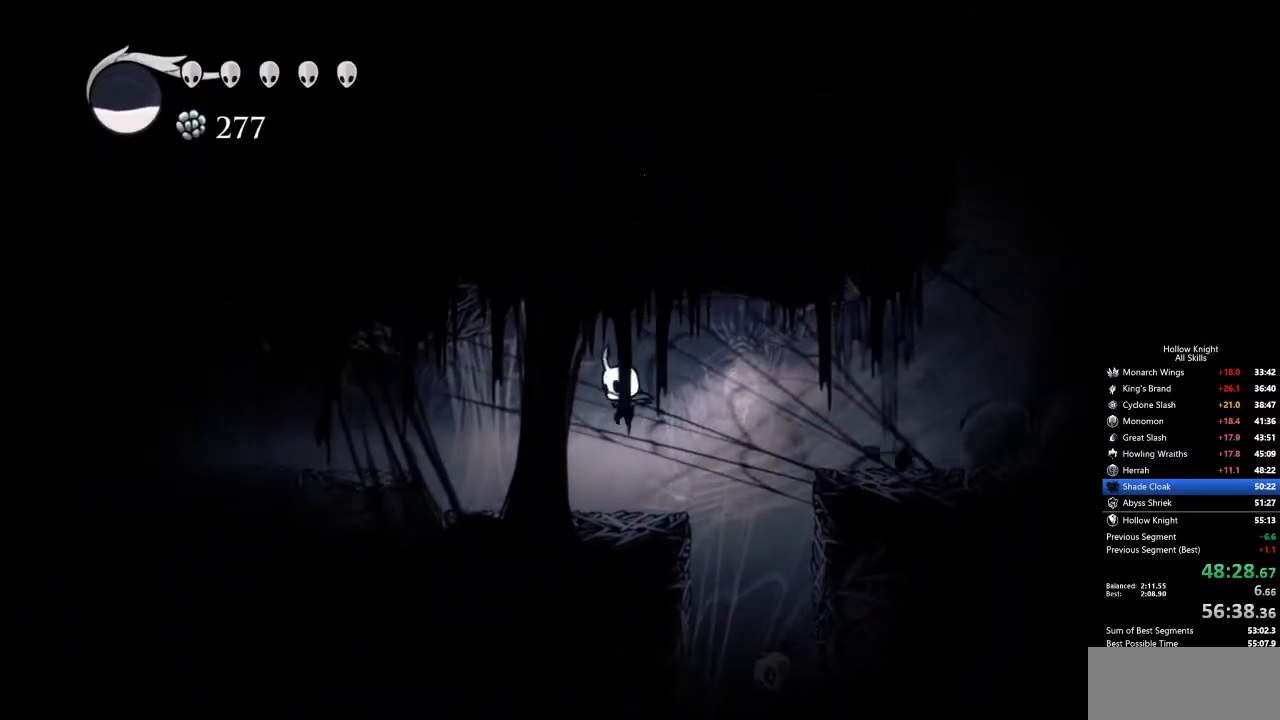
{"keys": ["left"], "events": [[234, "jump", "down"], [334, "dash", "down"], [417, "jump", "up"], [468, "dash", "up"]]}
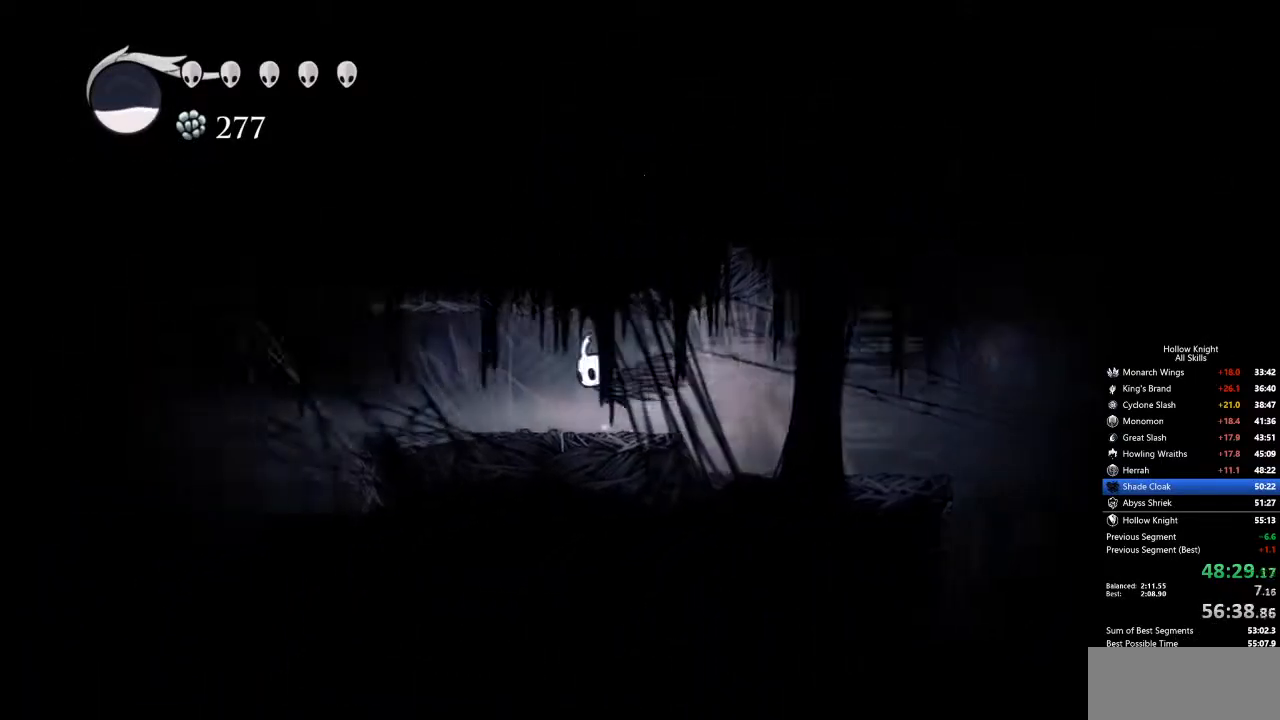
{"keys": ["dash", "left"], "events": [[434, "dash", "down"]]}
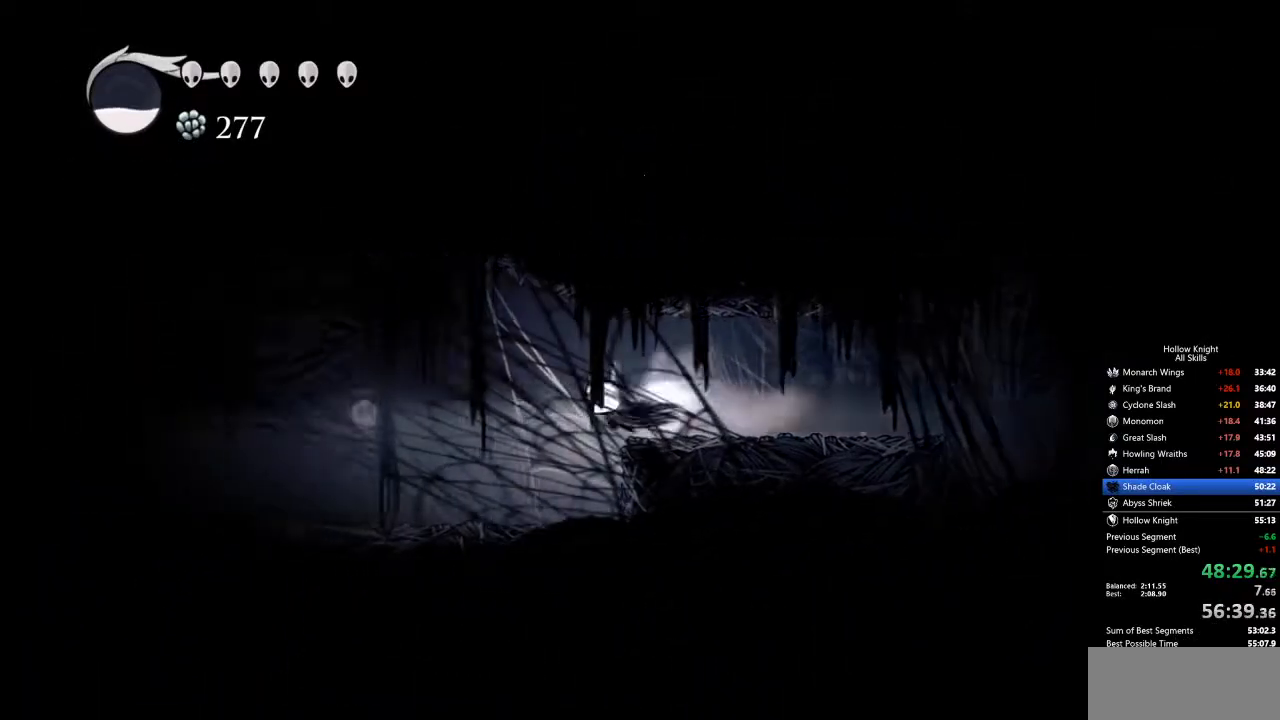
{"keys": ["left"], "events": [[51, "dash", "up"]]}
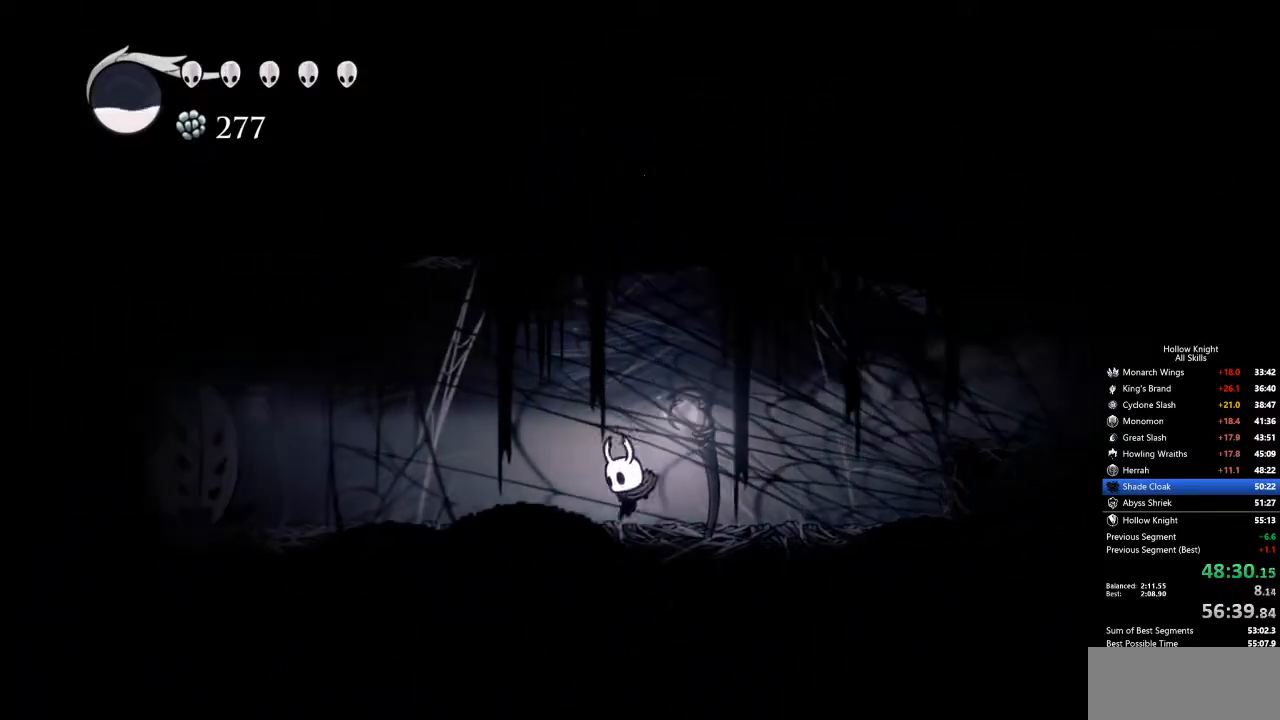
{"keys": ["jump", "left"], "events": [[116, "dash", "down"], [200, "dash", "up"], [334, "left", "up"], [384, "jump", "down"], [484, "left", "down"]]}
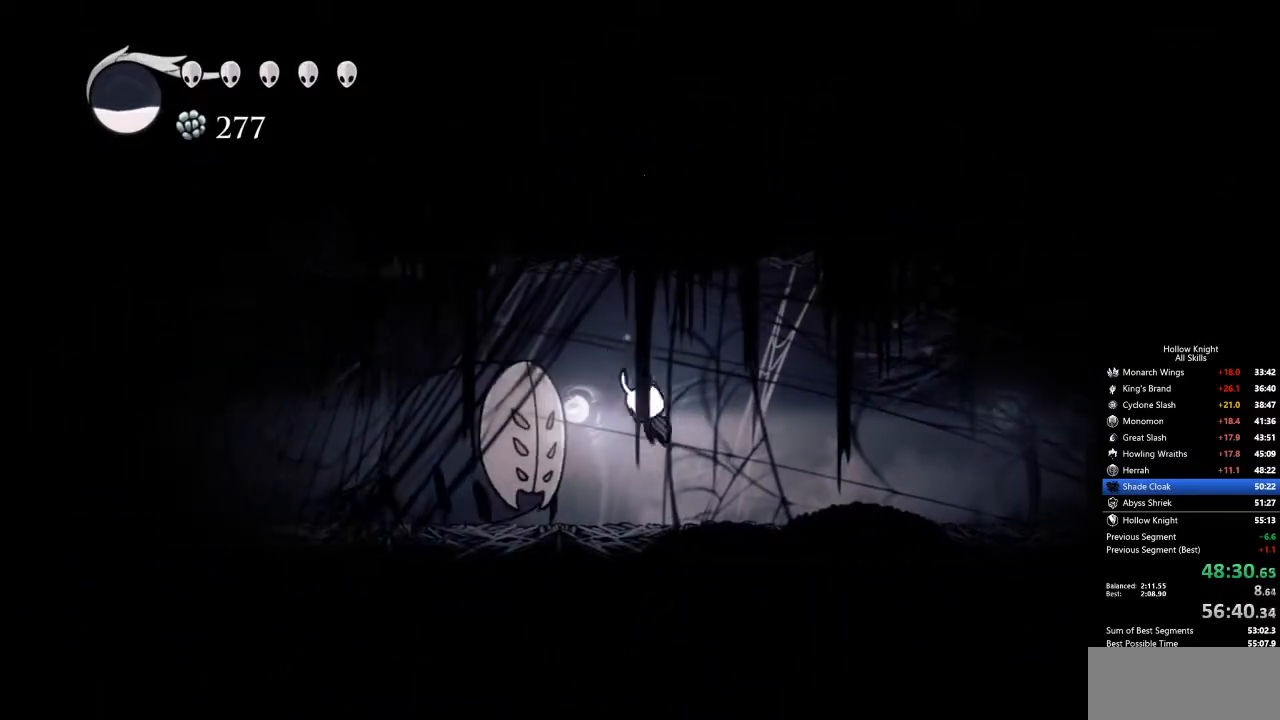
{"keys": ["left"], "events": [[167, "dash", "down"], [217, "jump", "up"], [267, "dash", "up"]]}
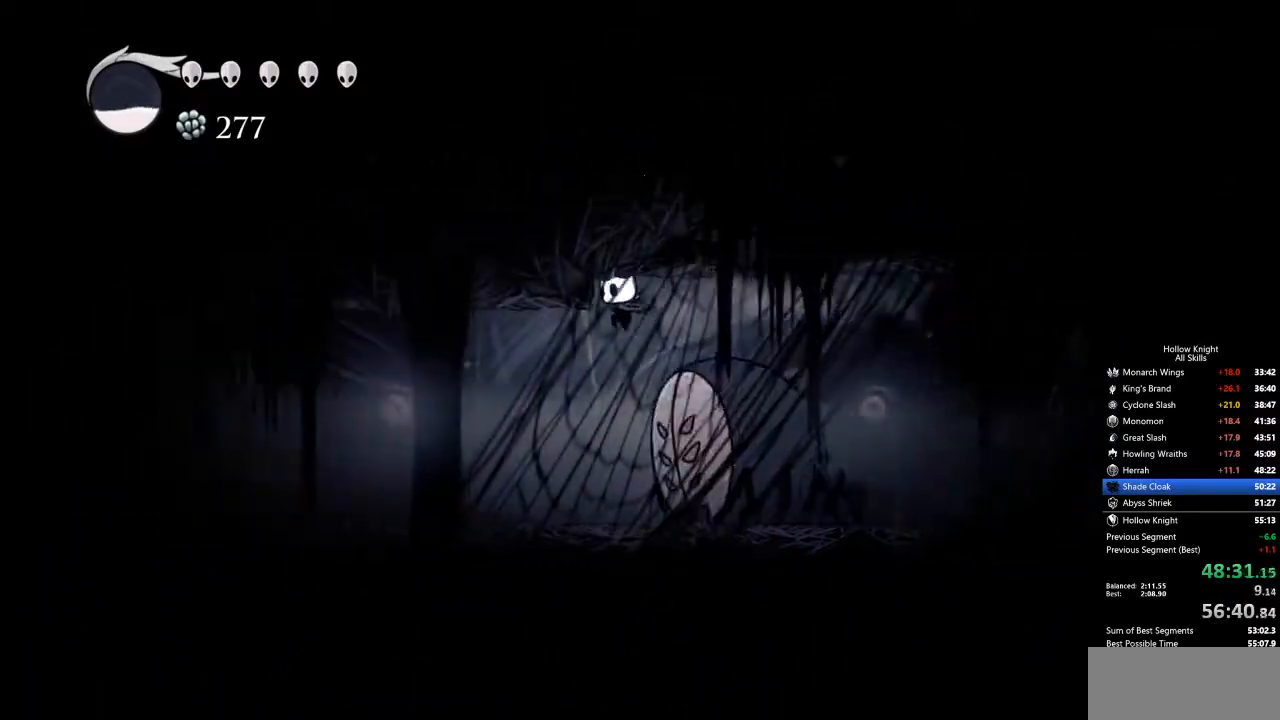
{"keys": ["left"], "events": [[417, "dash", "down"], [501, "dash", "up"]]}
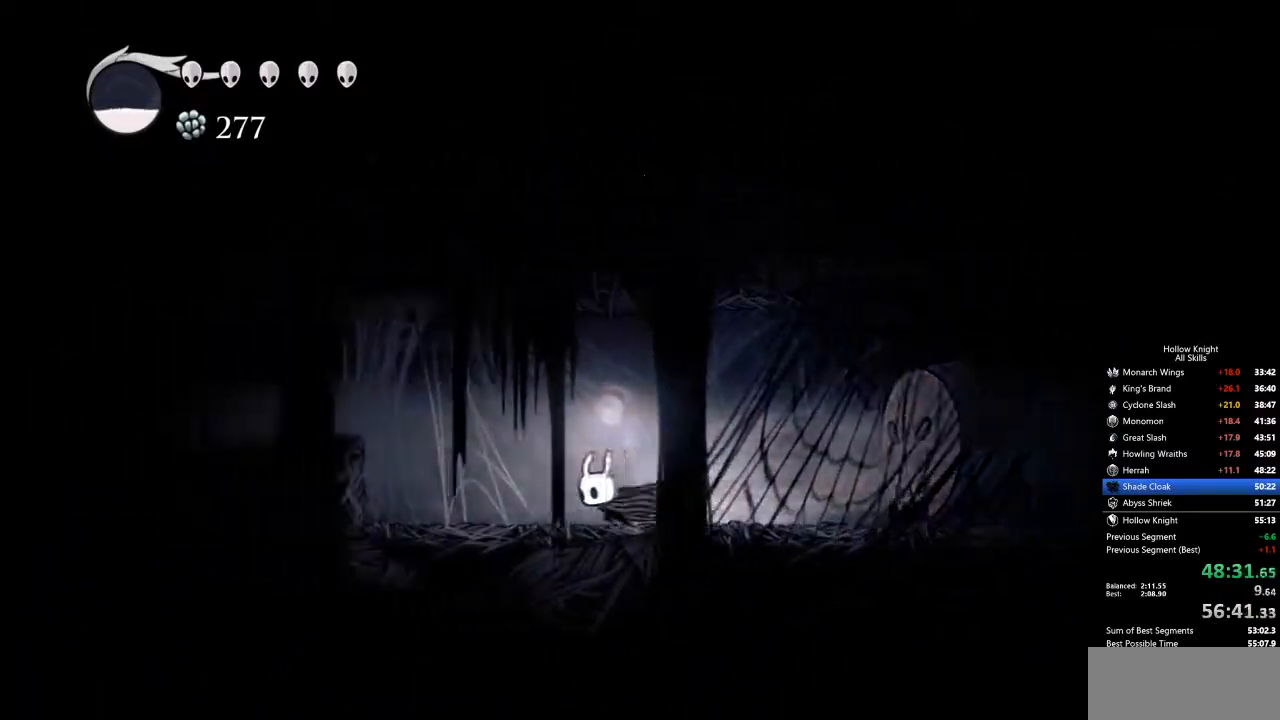
{"keys": ["dash", "left"], "events": [[234, "jump", "down"], [401, "dash", "down"], [451, "jump", "up"]]}
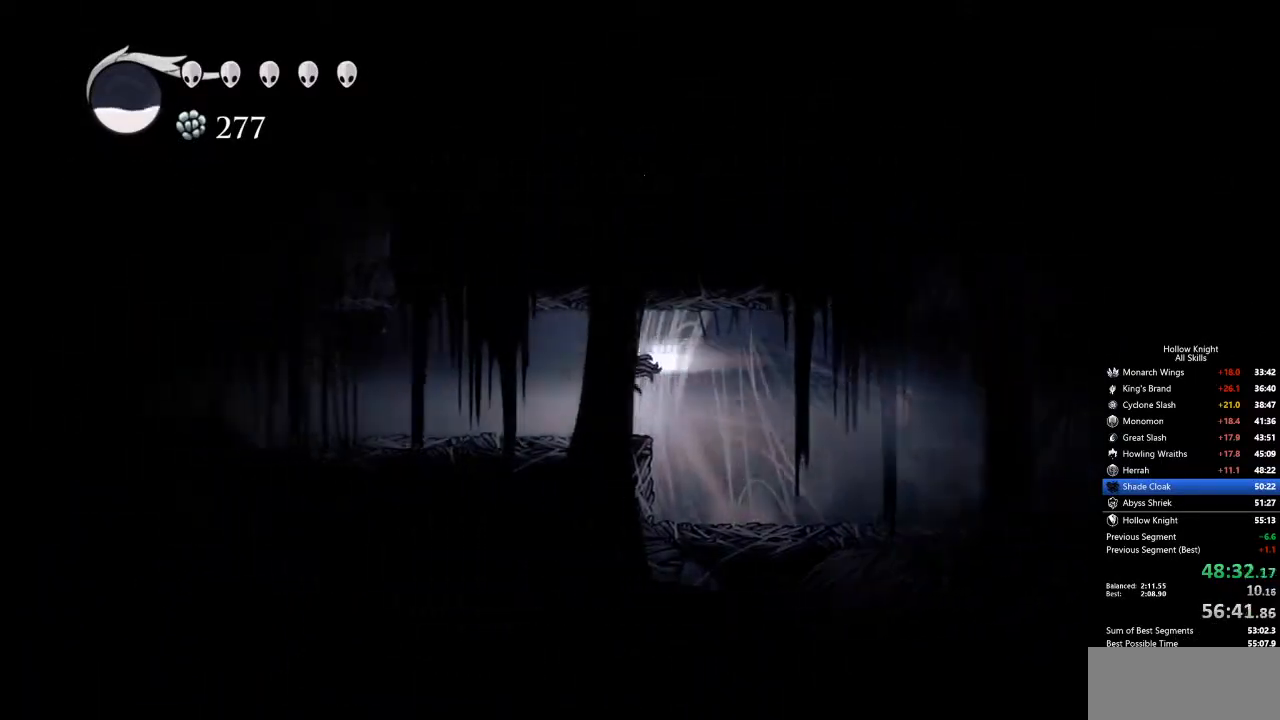
{"keys": ["left"], "events": [[134, "dash", "up"]]}
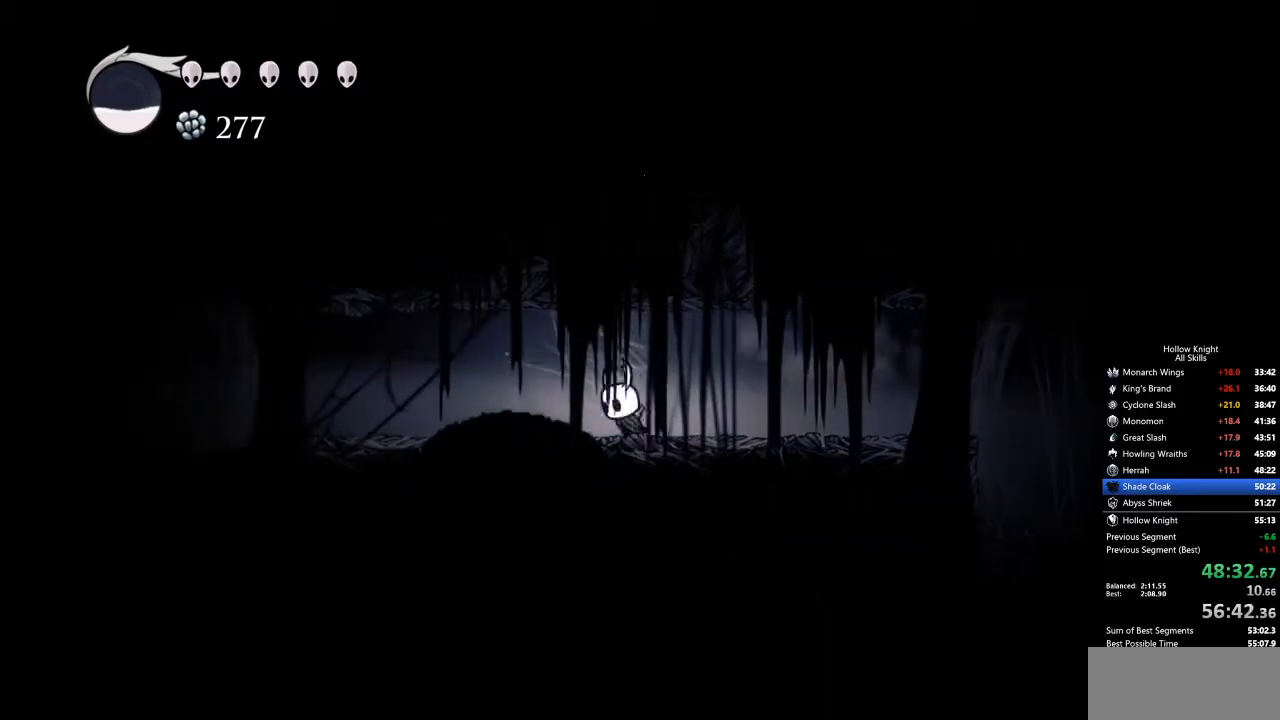
{"keys": ["left"], "events": [[100, "dash", "down"], [184, "dash", "up"]]}
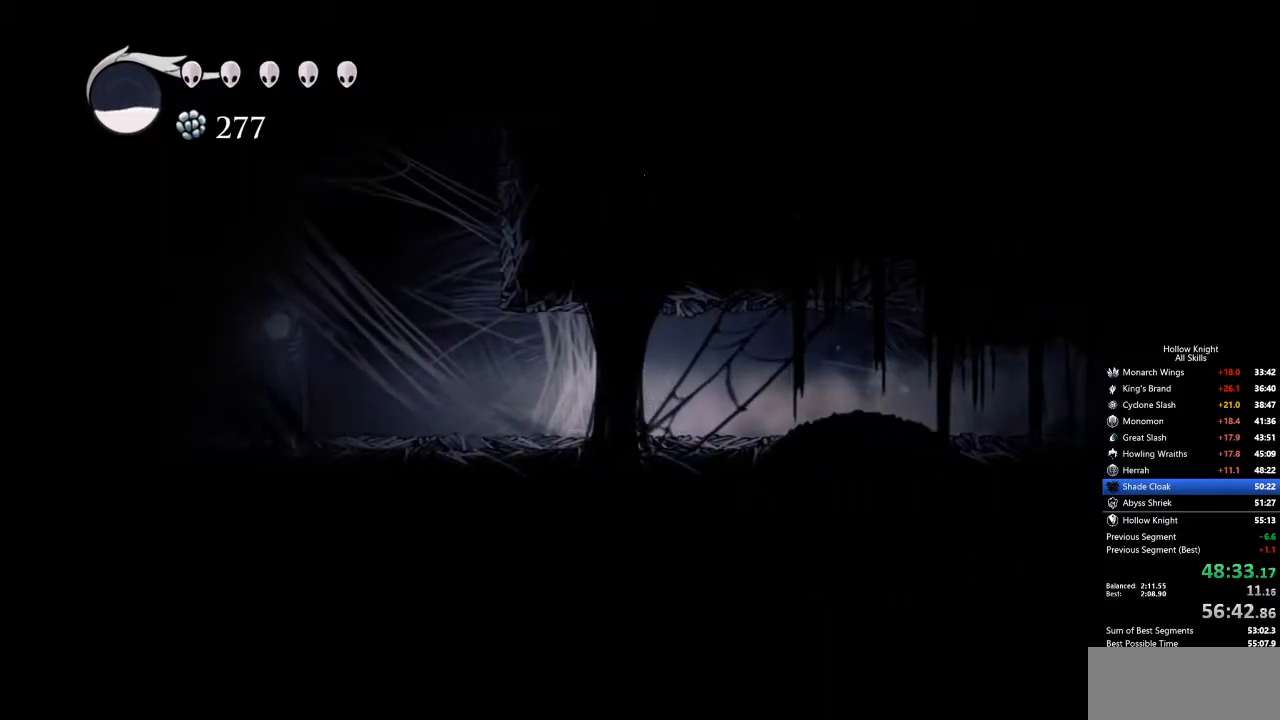
{"keys": ["left"], "events": [[201, "dash", "down"], [301, "dash", "up"]]}
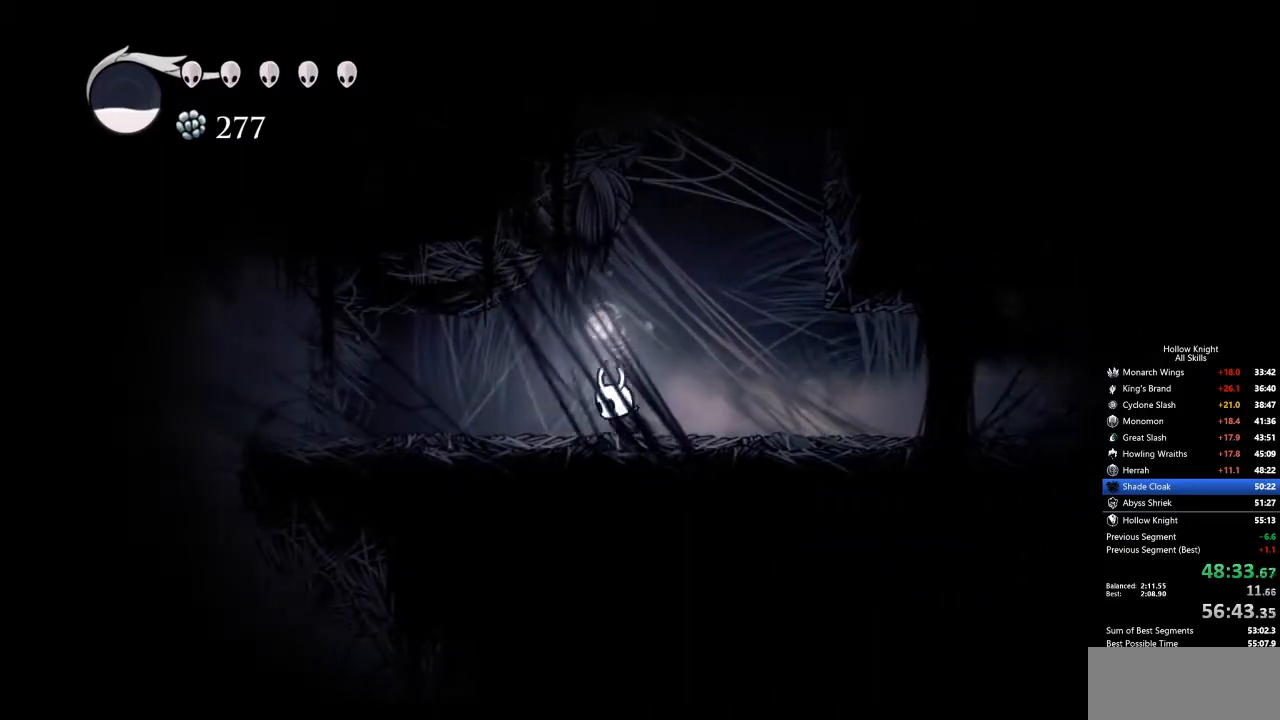
{"keys": ["left"], "events": [[351, "dash", "down"], [451, "dash", "up"]]}
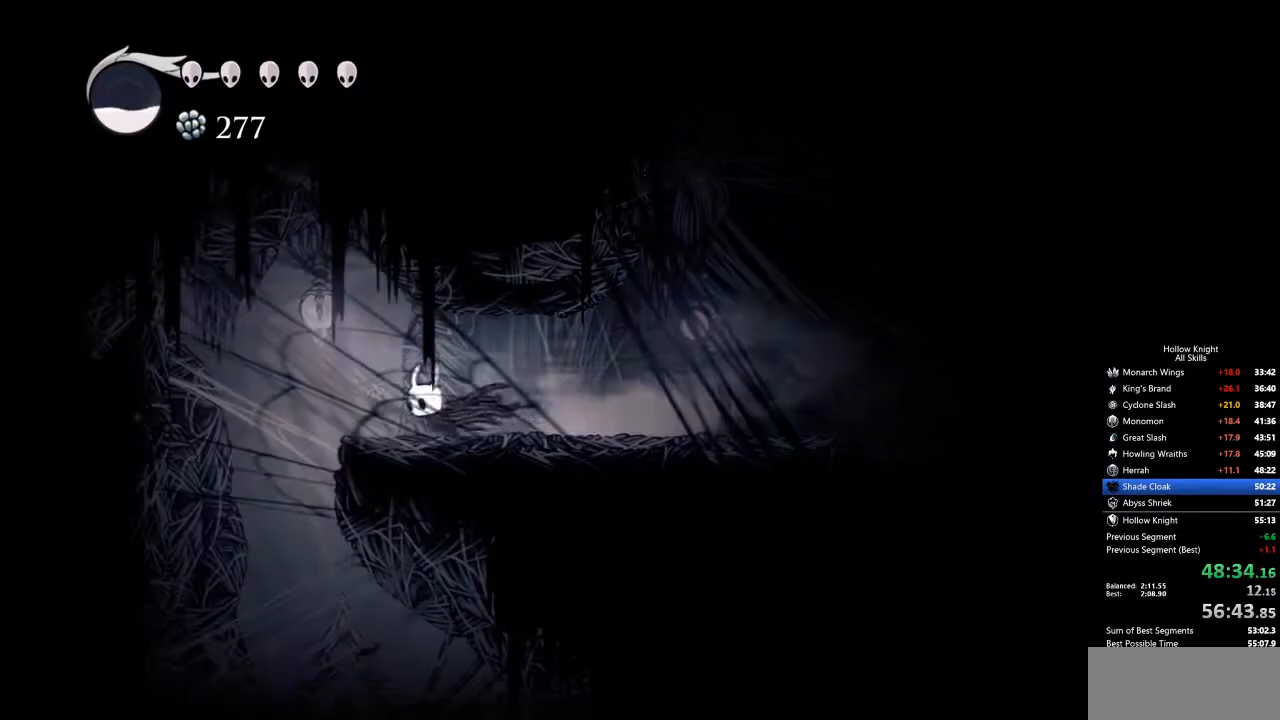
{"keys": ["right"], "events": [[267, "left", "up"], [417, "right", "down"]]}
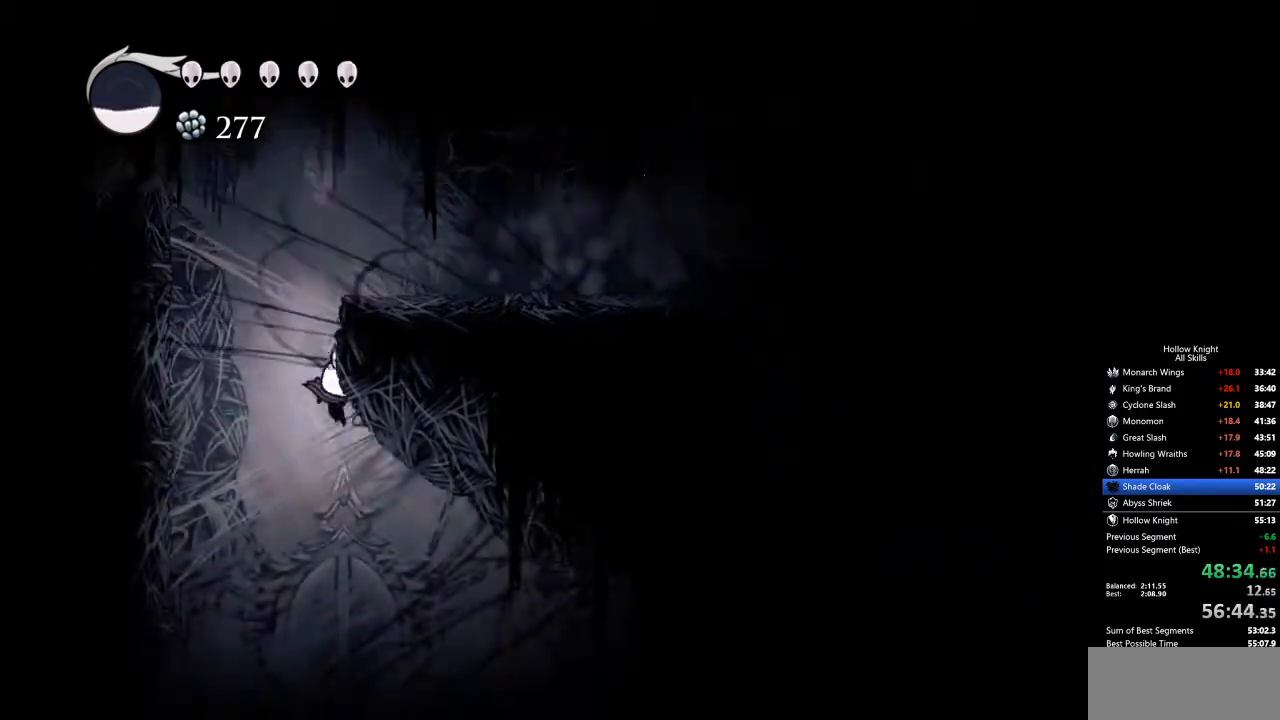
{"keys": ["right"], "events": []}